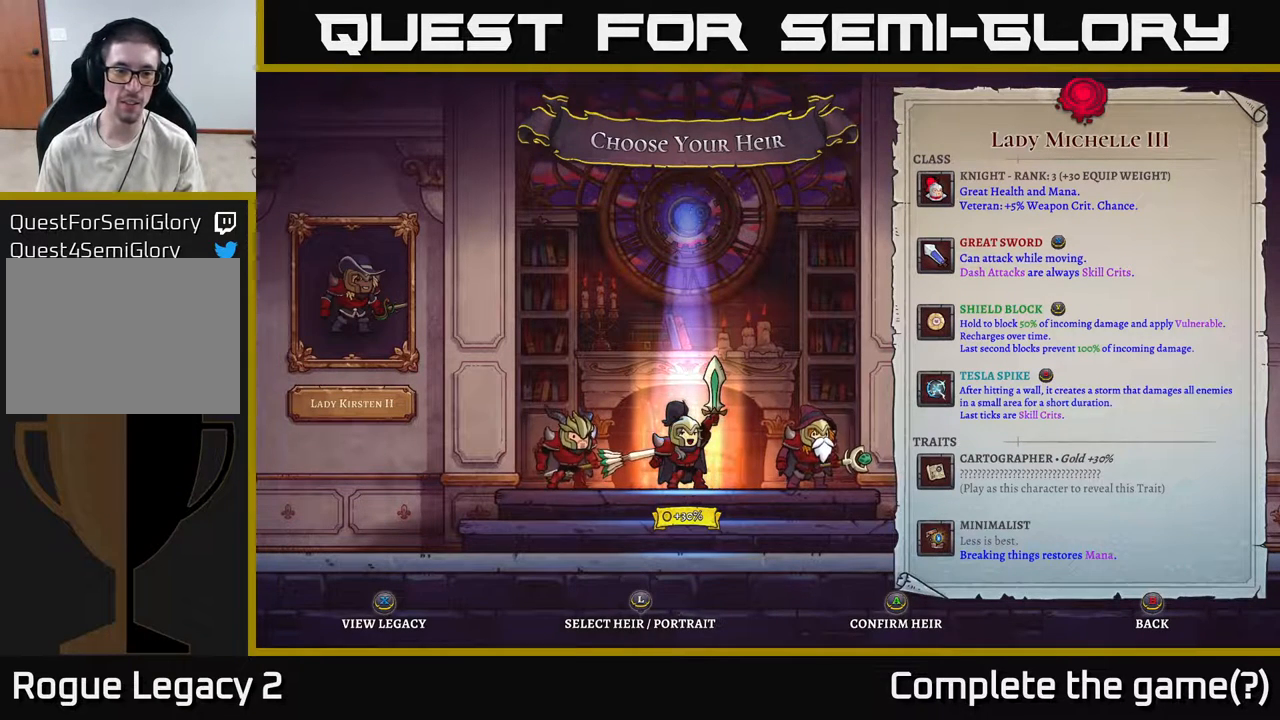
Gameplay with a controller (Xbox layout); each line is a JSON object with the inputs held at the frame after it. "events" lists button and stick changes between this image and that frame as [ms after this image, input, new state], when the widget could be followed in between.
{"buttons": [], "left_stick": "center", "right_stick": "center", "events": []}
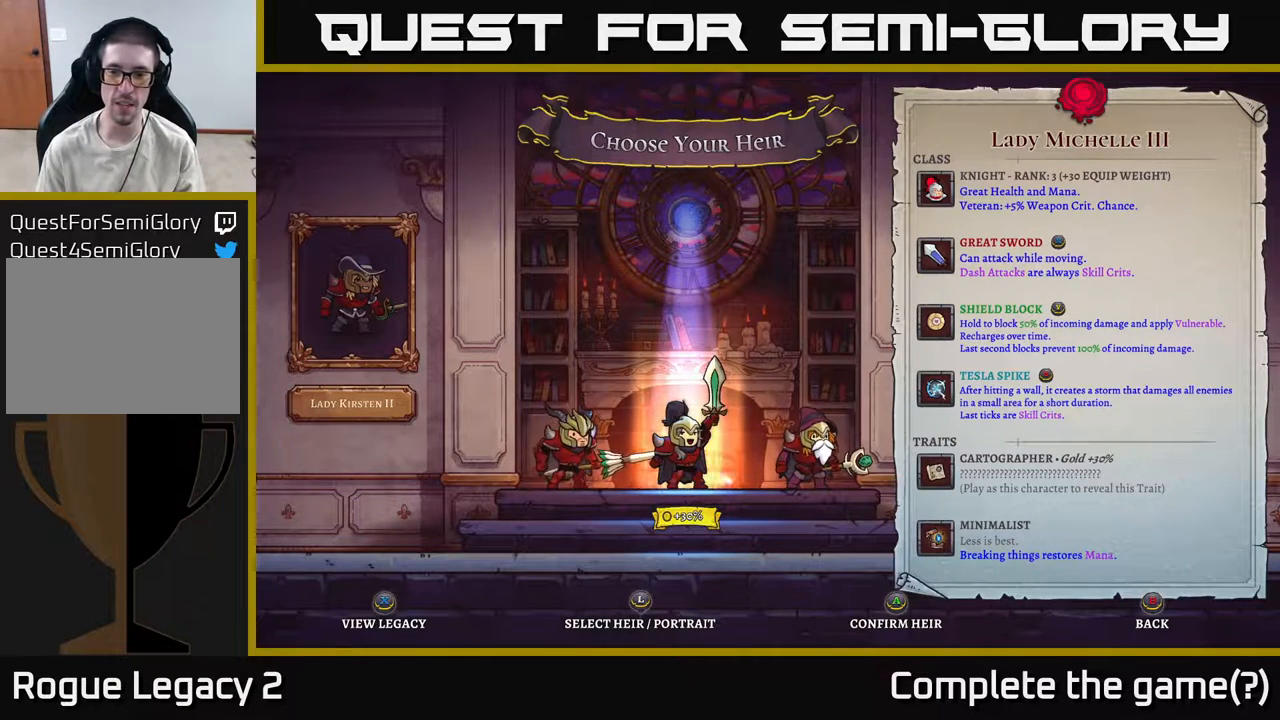
{"buttons": [], "left_stick": "center", "right_stick": "center", "events": []}
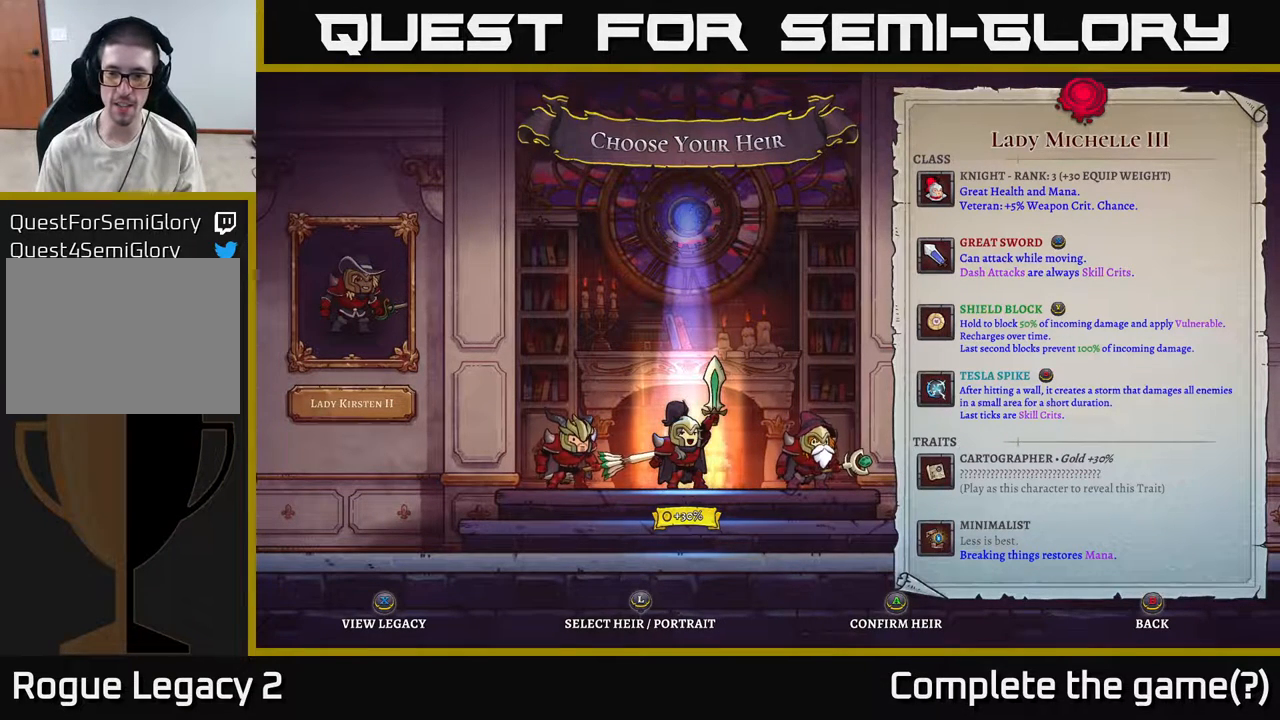
{"buttons": [], "left_stick": "center", "right_stick": "center", "events": []}
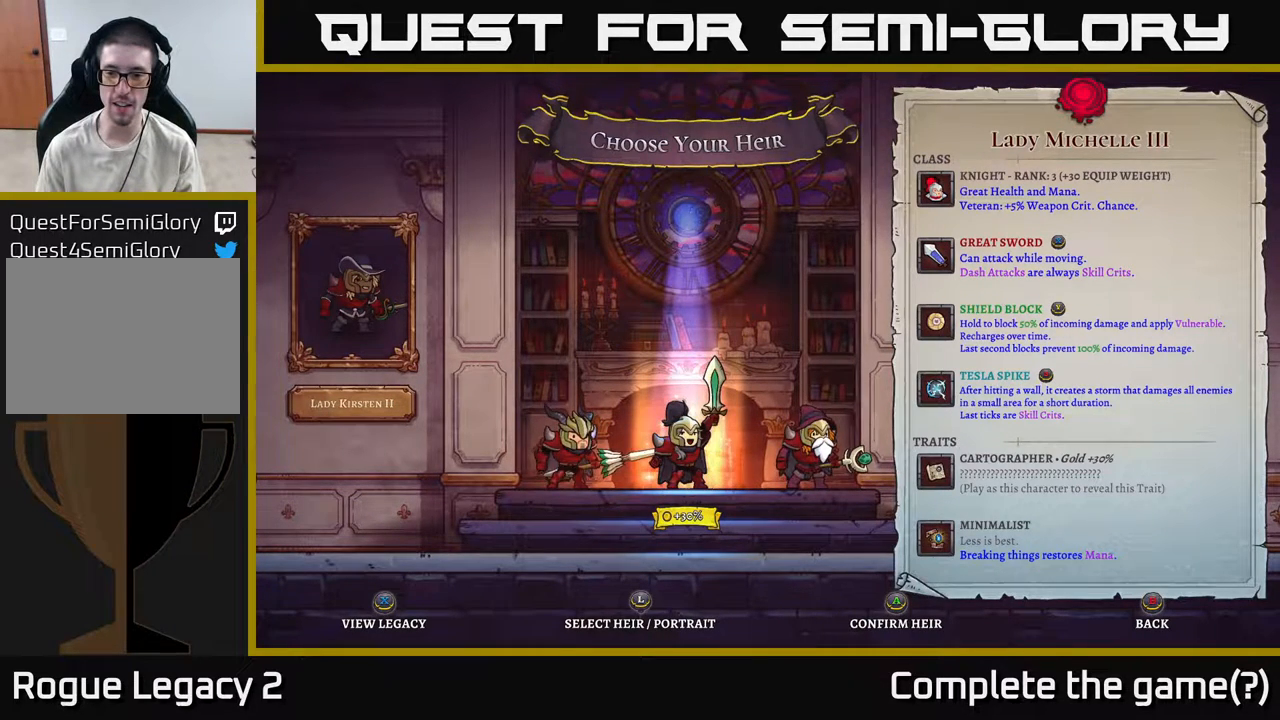
{"buttons": [], "left_stick": "center", "right_stick": "center", "events": []}
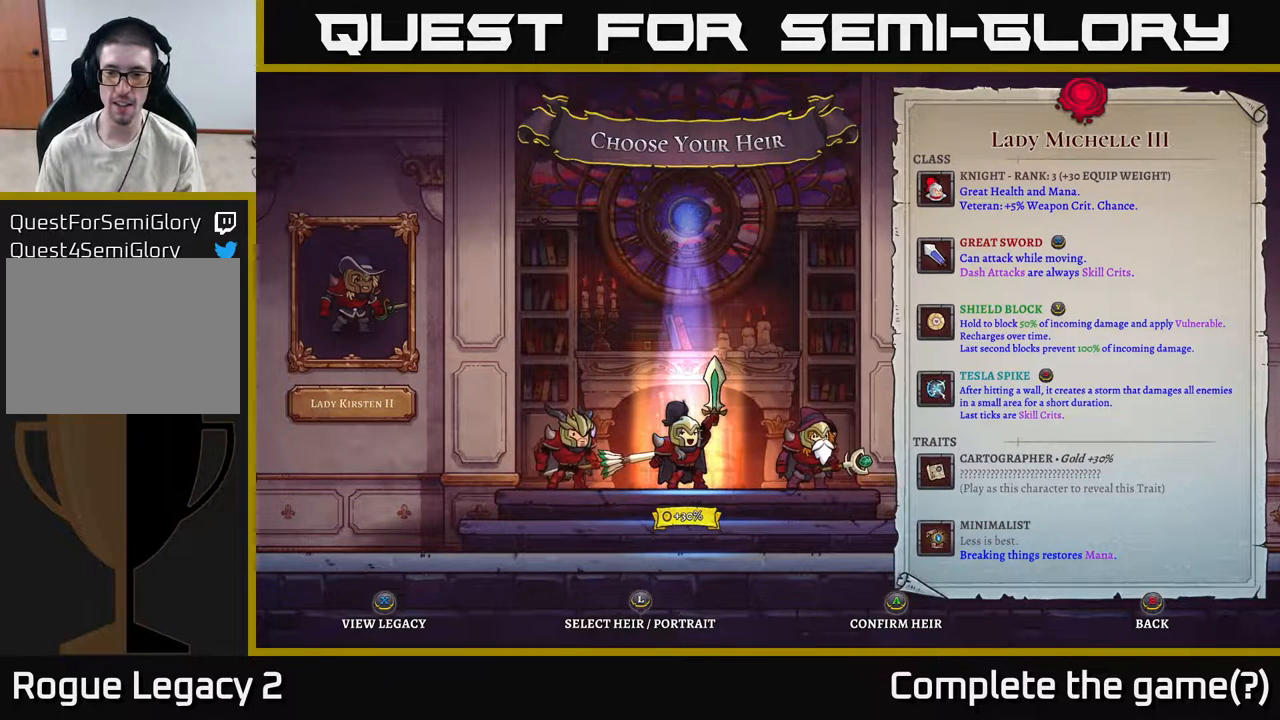
{"buttons": [], "left_stick": "center", "right_stick": "center", "events": []}
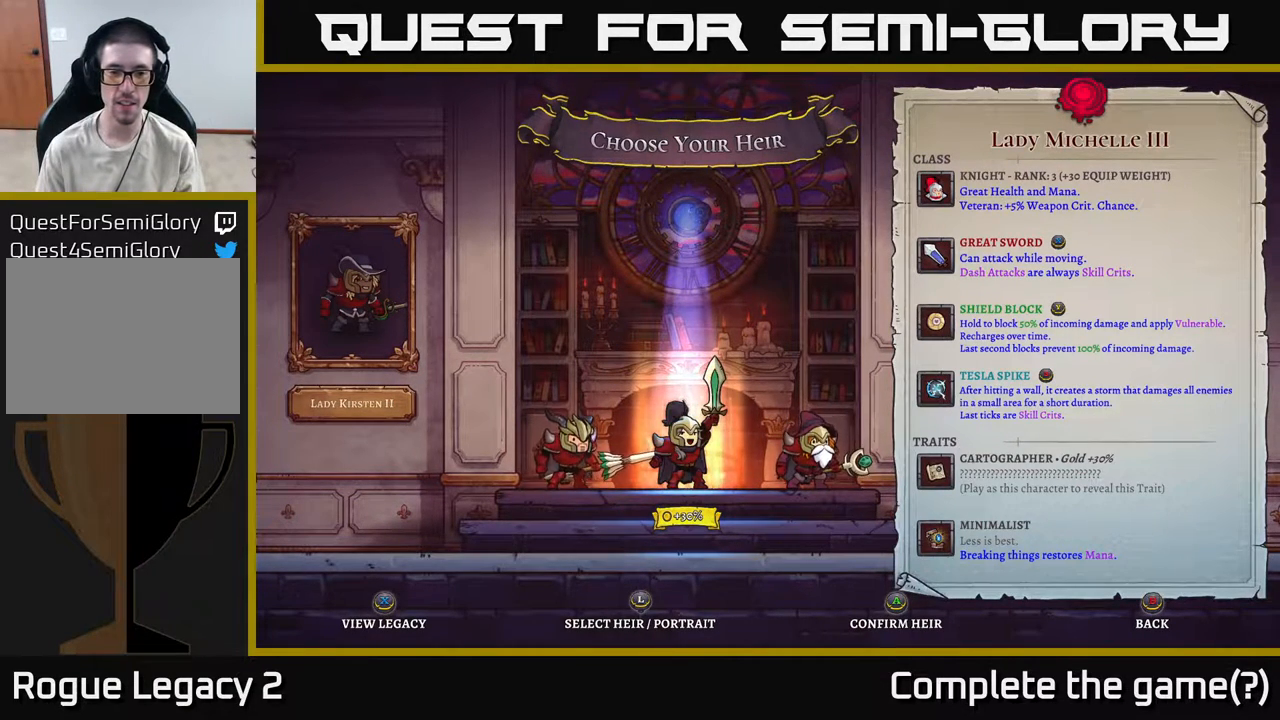
{"buttons": [], "left_stick": "right", "right_stick": "center", "events": [[167, "left_stick", "left"], [317, "left_stick", "center"], [450, "left_stick", "right"]]}
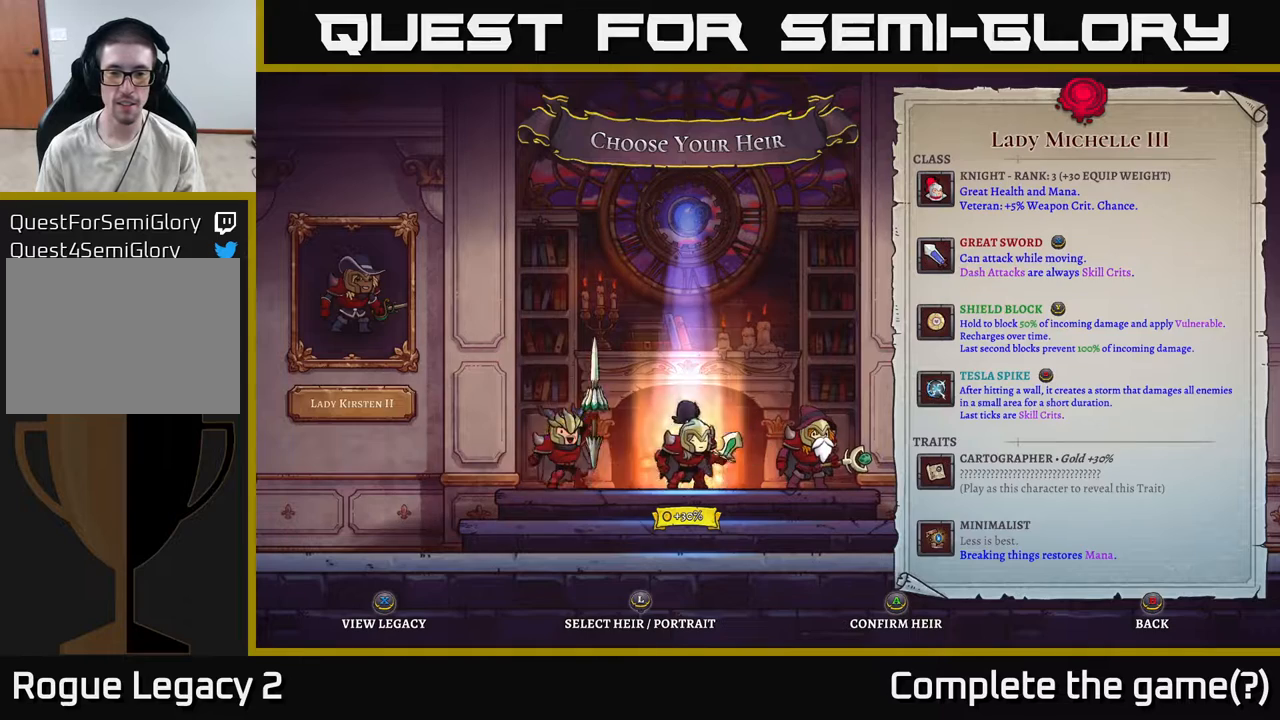
{"buttons": [], "left_stick": "center", "right_stick": "center", "events": [[83, "left_stick", "center"]]}
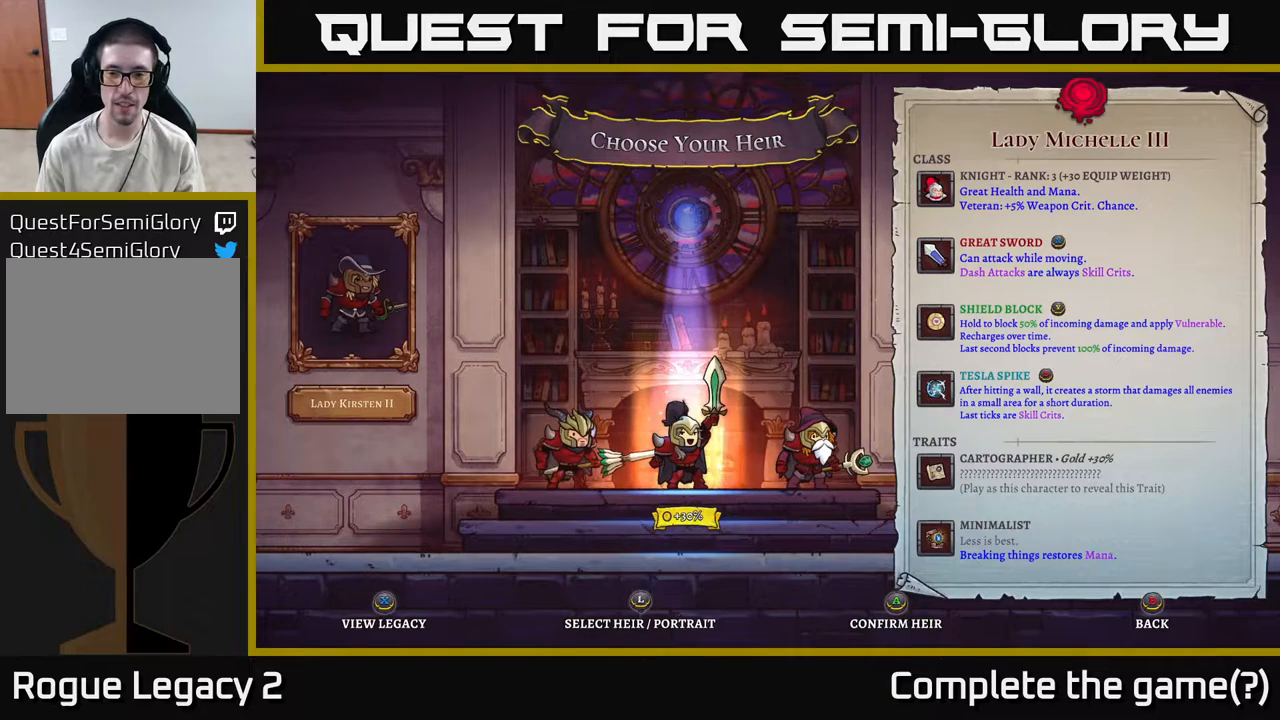
{"buttons": [], "left_stick": "center", "right_stick": "center", "events": []}
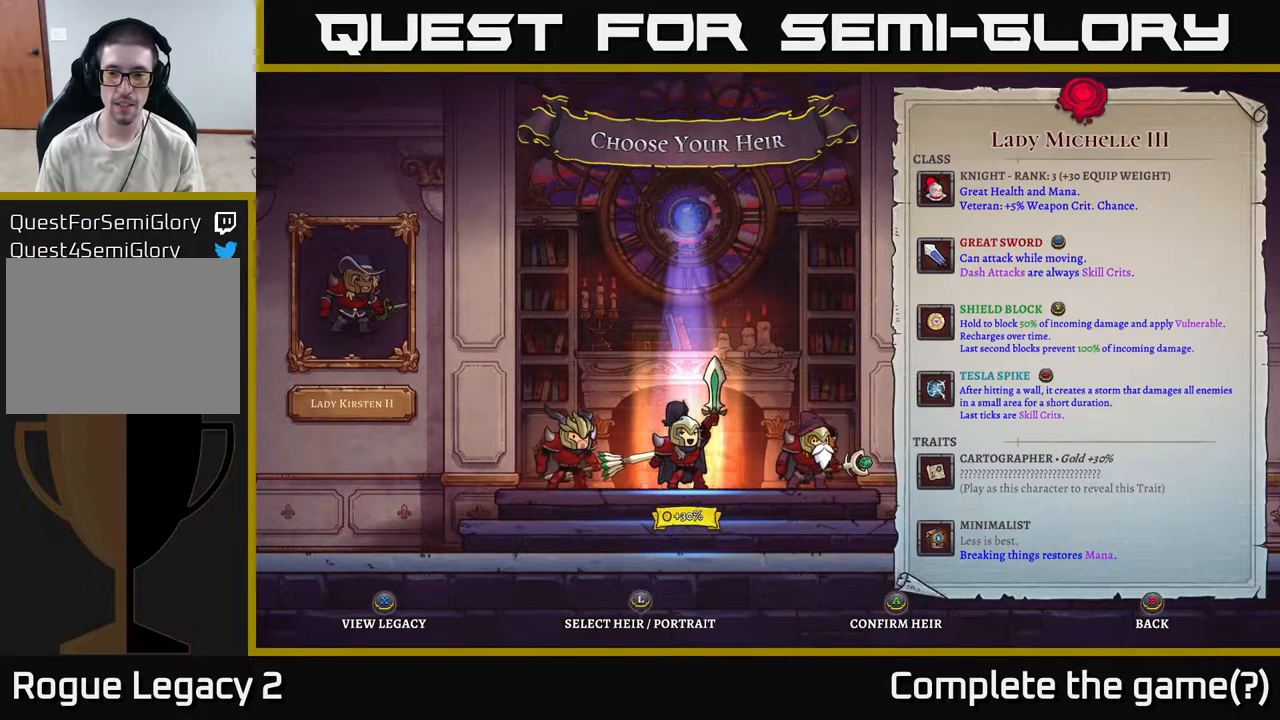
{"buttons": [], "left_stick": "center", "right_stick": "center", "events": []}
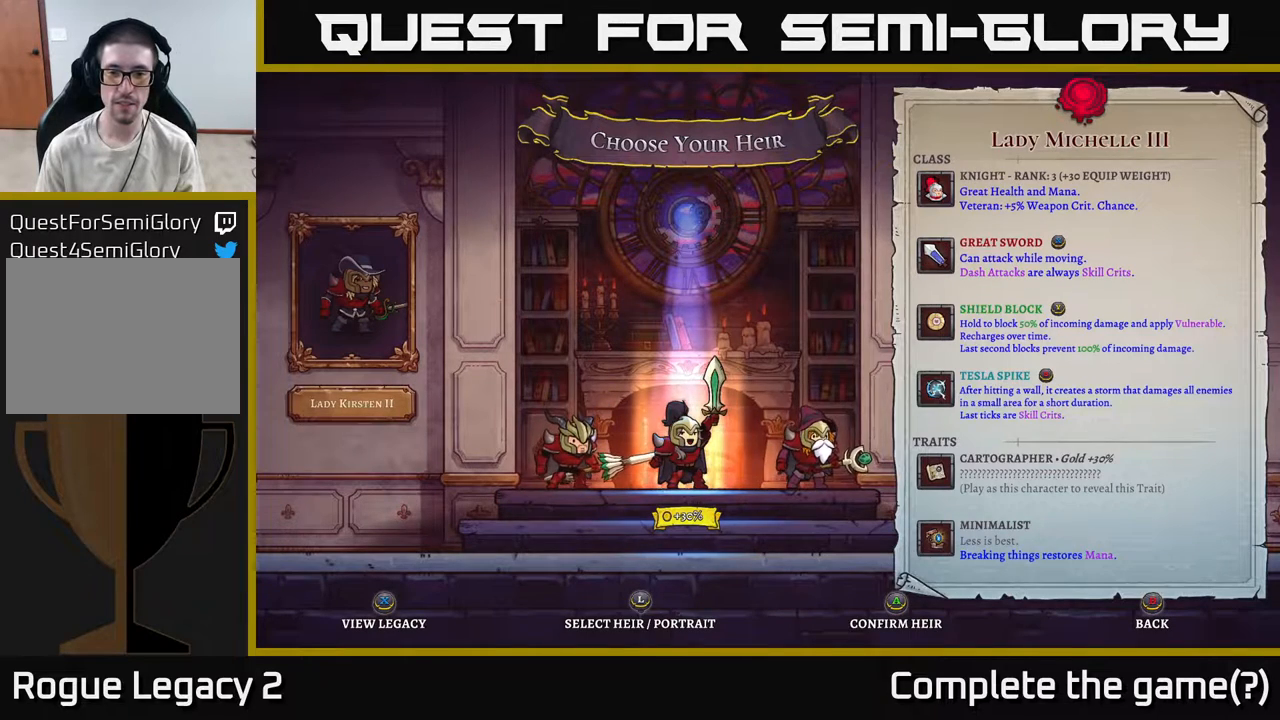
{"buttons": [], "left_stick": "center", "right_stick": "center", "events": [[350, "left_stick", "right"], [500, "left_stick", "center"]]}
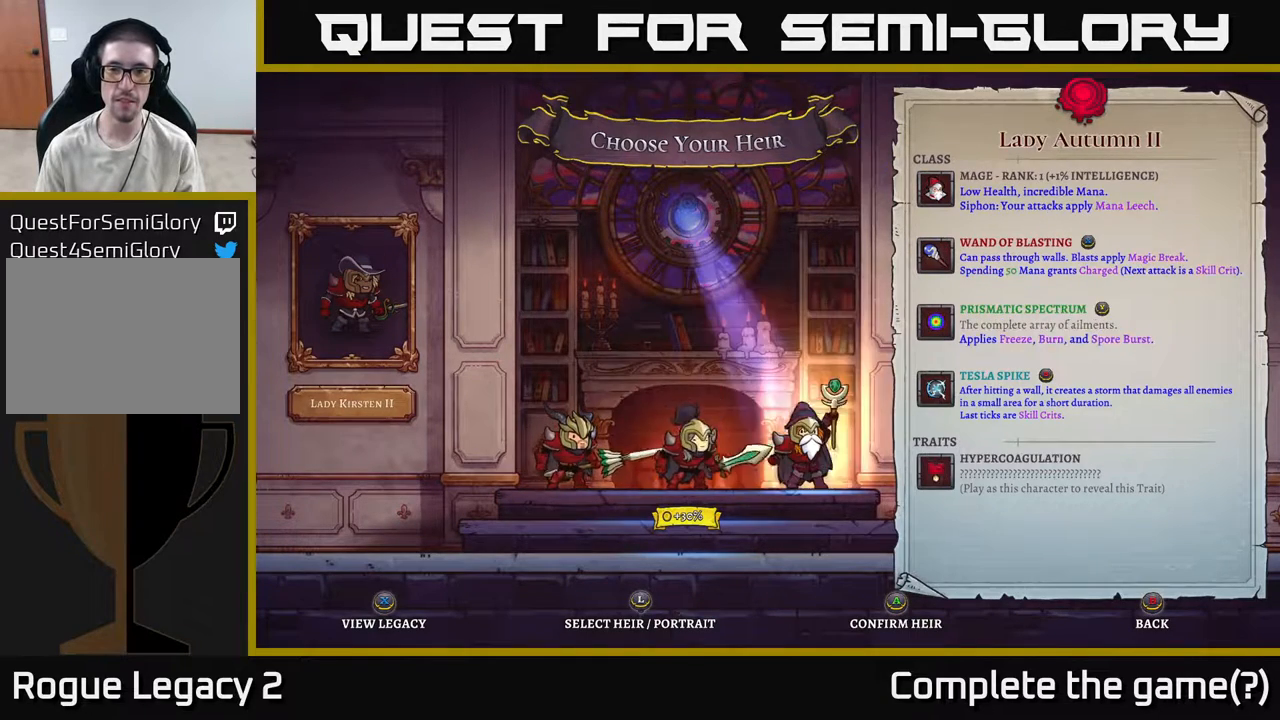
{"buttons": [], "left_stick": "left", "right_stick": "center", "events": [[183, "left_stick", "left"], [333, "left_stick", "center"], [433, "left_stick", "left"]]}
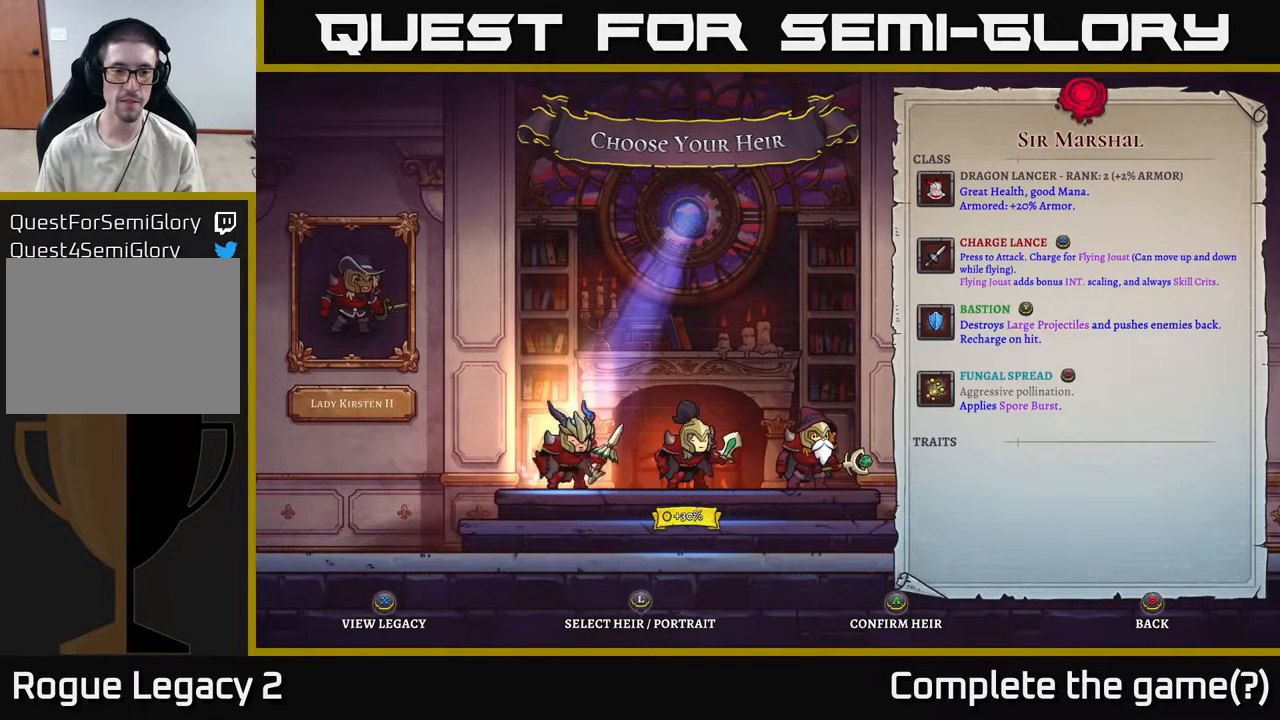
{"buttons": [], "left_stick": "center", "right_stick": "center", "events": [[67, "left_stick", "center"], [283, "left_stick", "right"], [417, "left_stick", "center"]]}
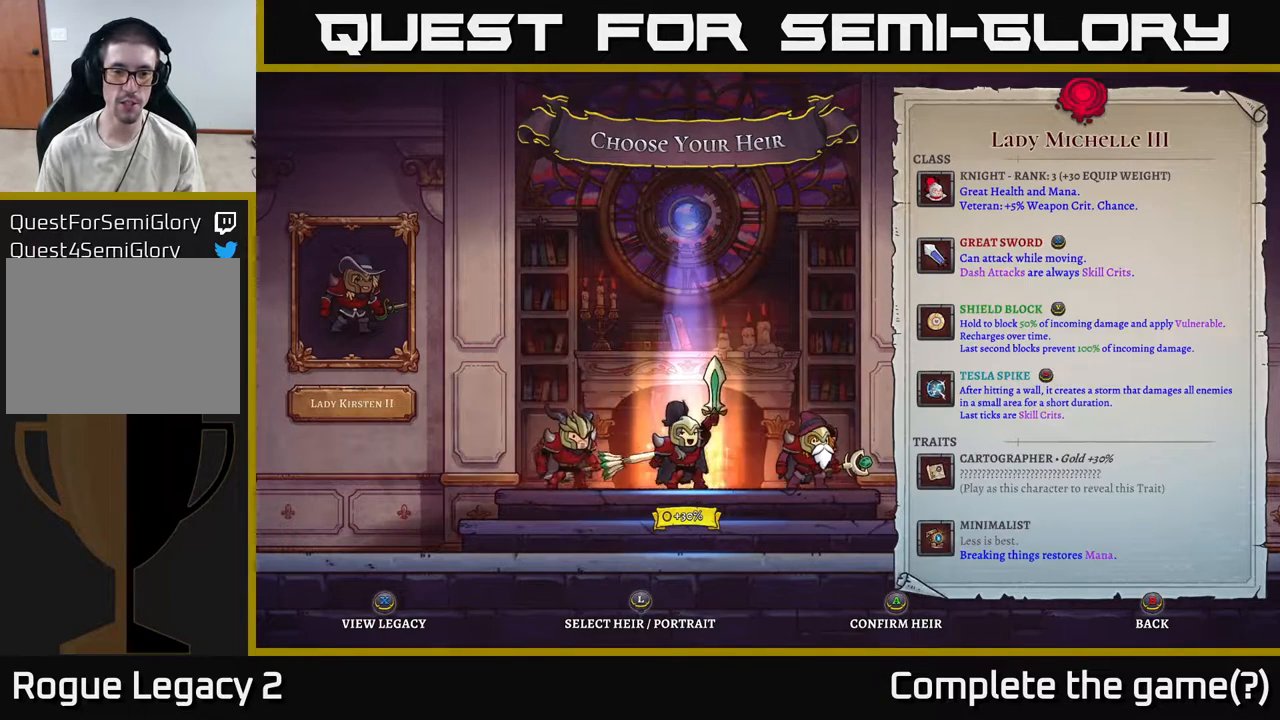
{"buttons": [], "left_stick": "center", "right_stick": "center", "events": [[233, "left_stick", "left"], [400, "left_stick", "center"]]}
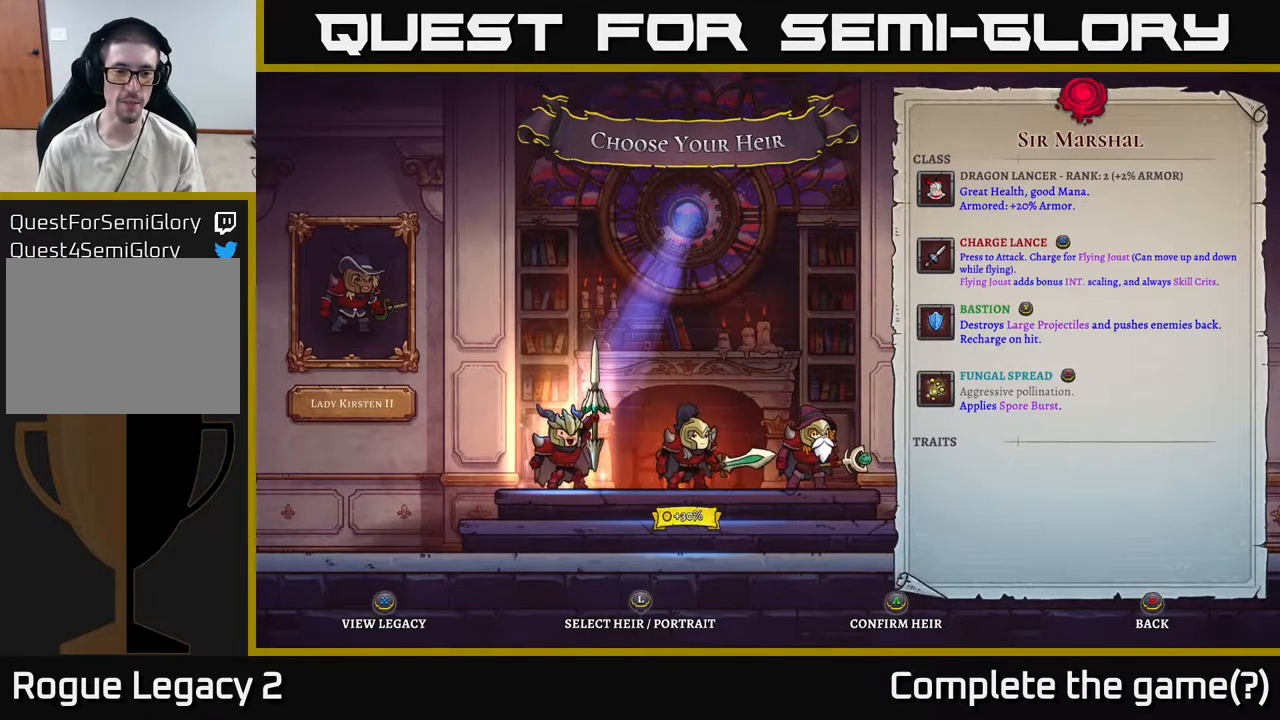
{"buttons": [], "left_stick": "center", "right_stick": "center", "events": []}
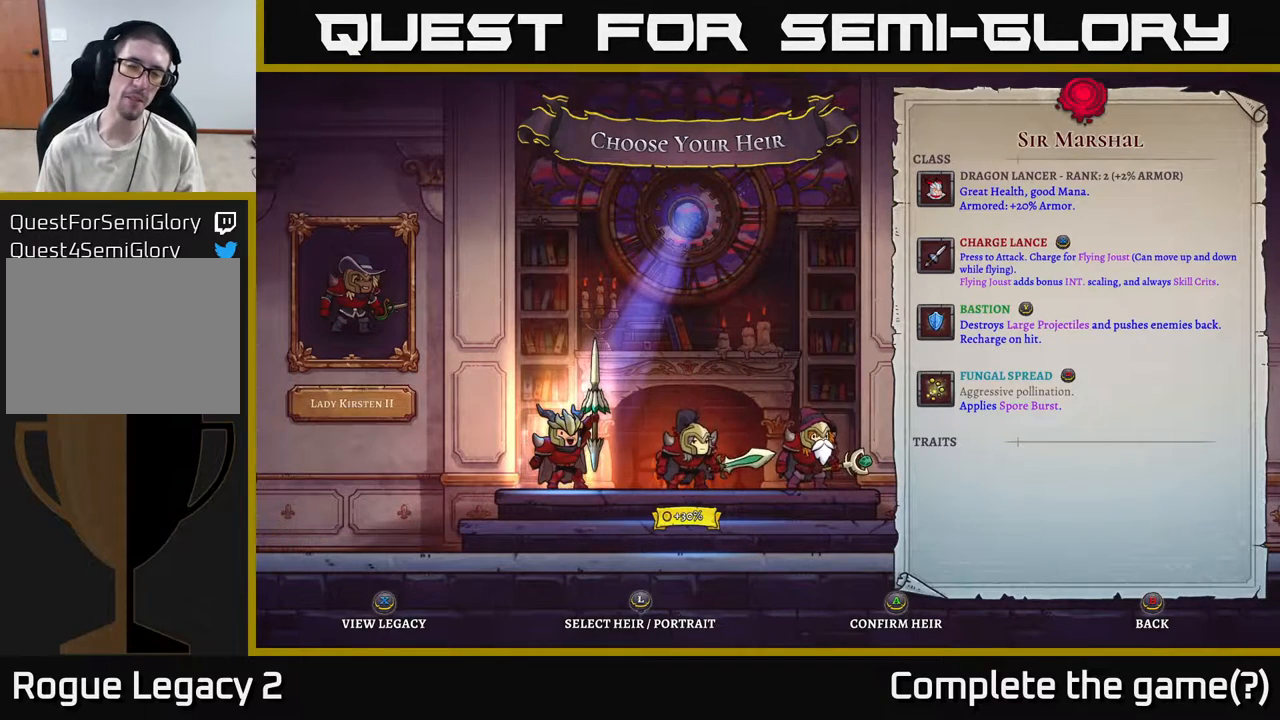
{"buttons": [], "left_stick": "center", "right_stick": "center", "events": []}
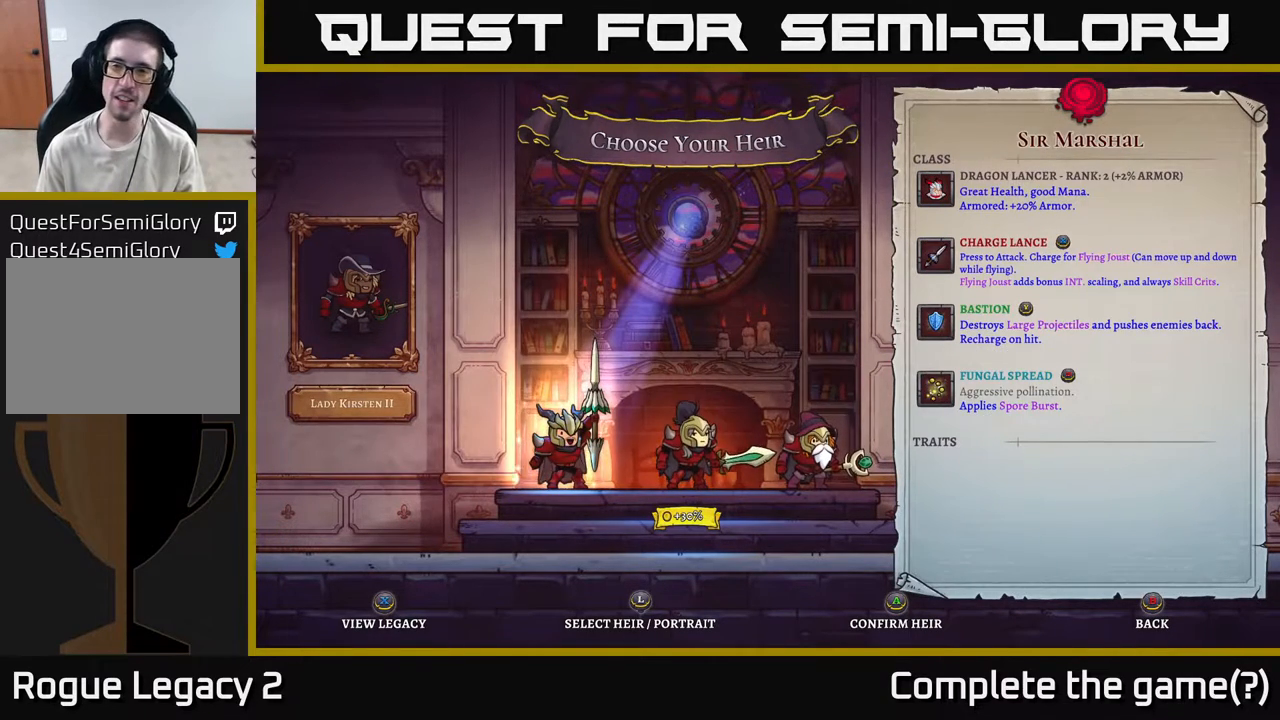
{"buttons": [], "left_stick": "center", "right_stick": "center", "events": [[217, "left_stick", "right"], [350, "left_stick", "left"], [500, "left_stick", "center"]]}
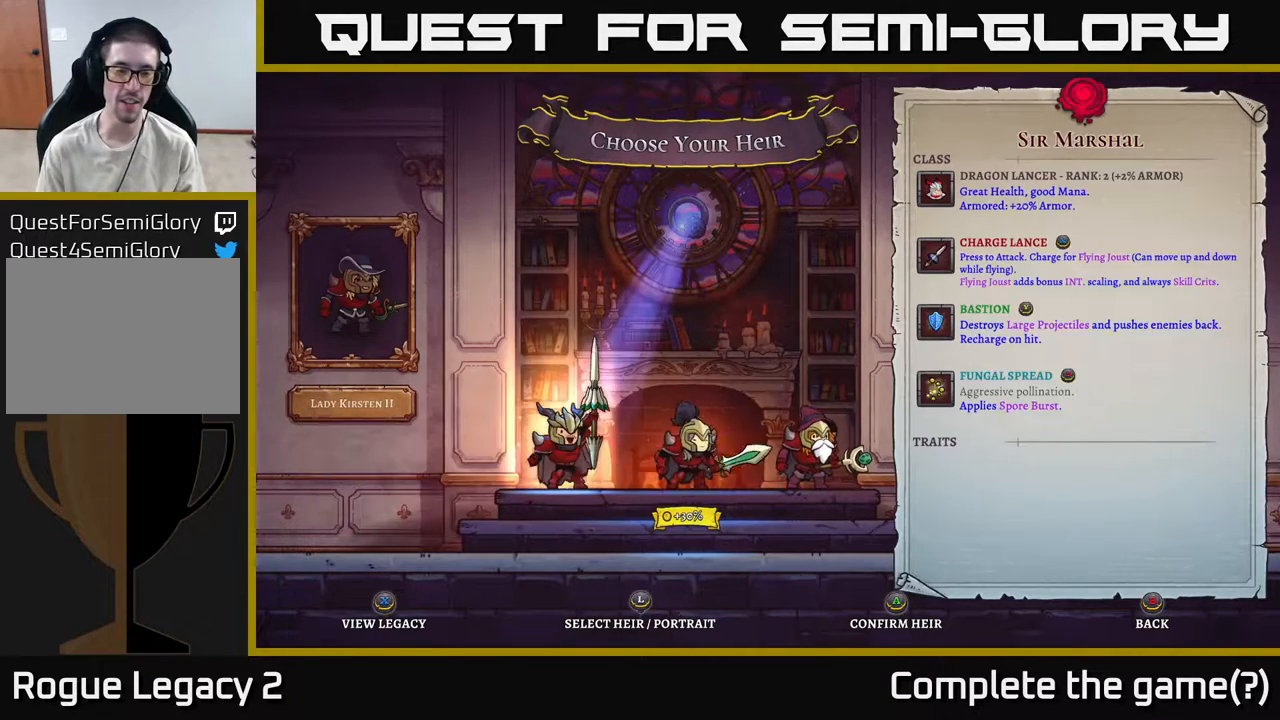
{"buttons": [], "left_stick": "left", "right_stick": "center", "events": [[117, "left_stick", "right"], [250, "left_stick", "center"], [350, "left_stick", "left"]]}
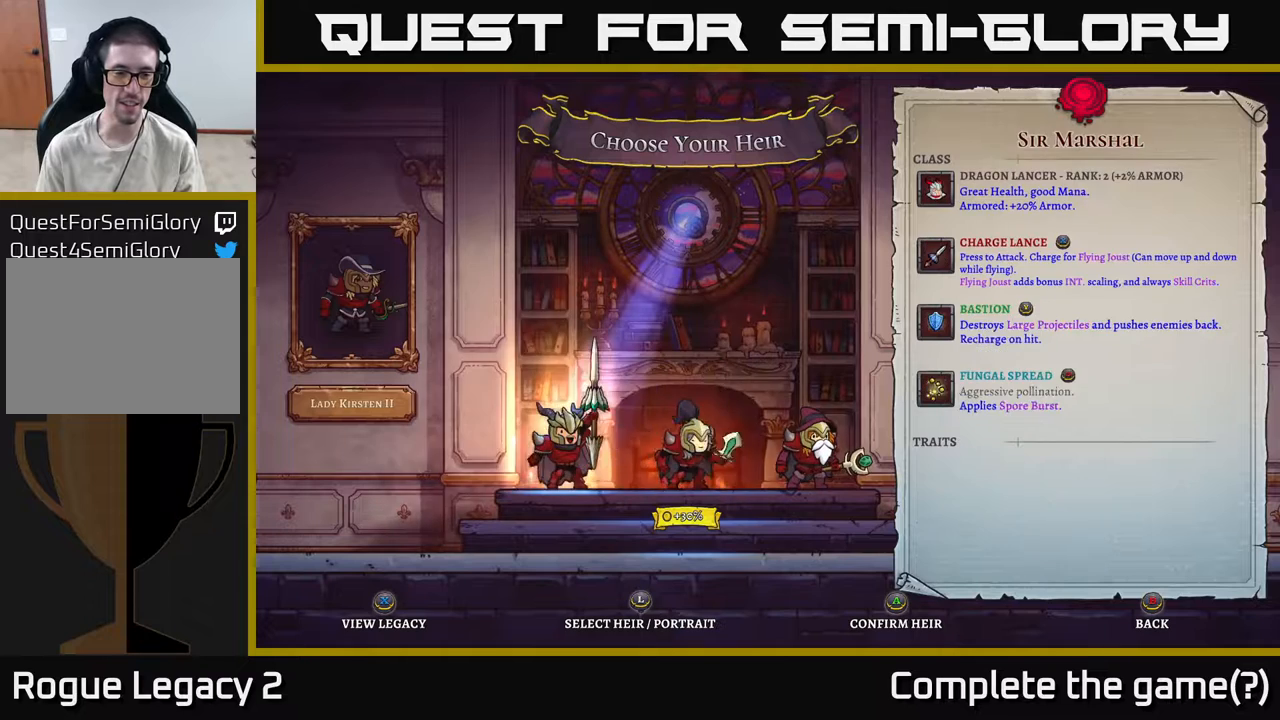
{"buttons": ["A"], "left_stick": "center", "right_stick": "center", "events": [[50, "left_stick", "center"], [117, "left_stick", "right"], [300, "left_stick", "center"], [467, "A", "down"]]}
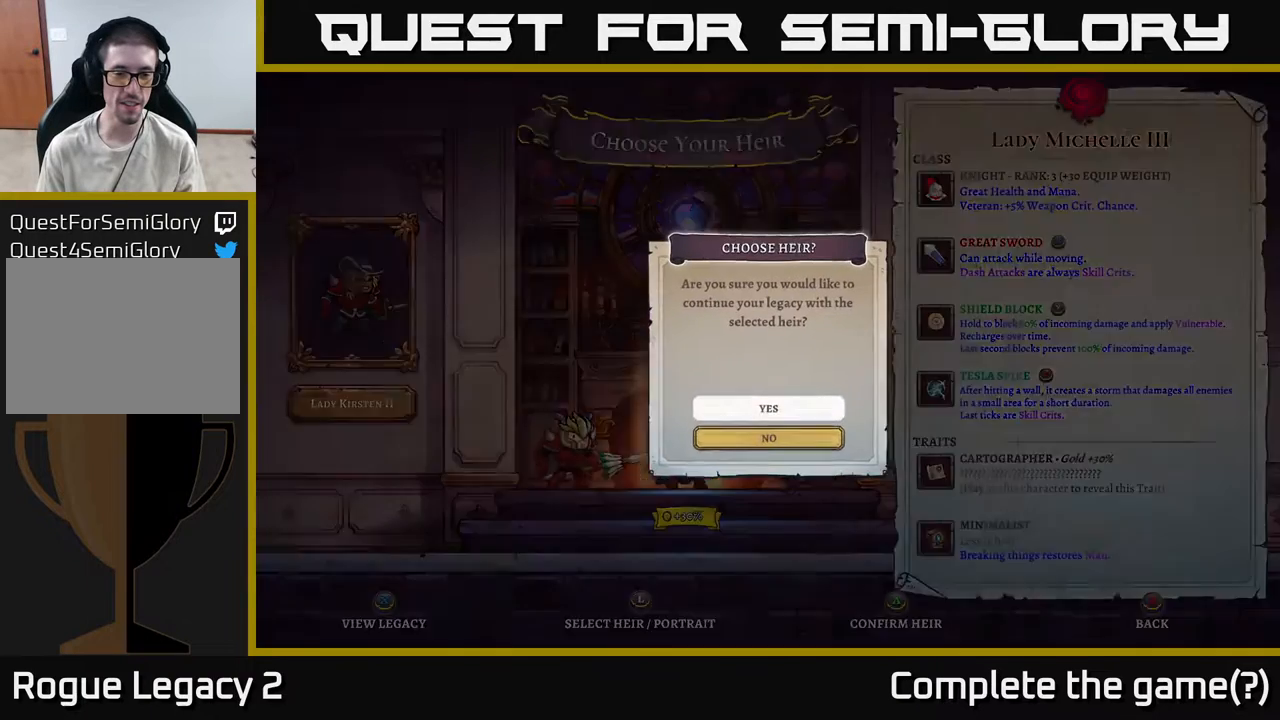
{"buttons": ["A"], "left_stick": "center", "right_stick": "center", "events": [[200, "A", "up"], [450, "A", "down"]]}
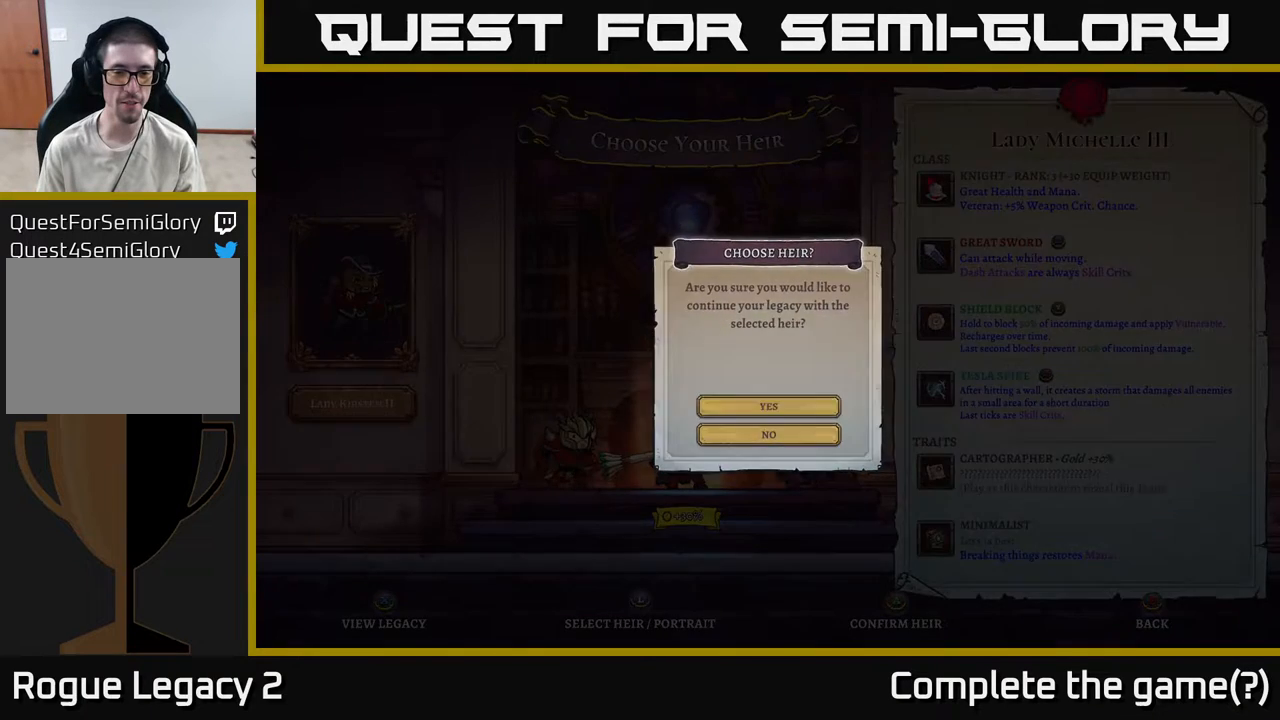
{"buttons": [], "left_stick": "center", "right_stick": "center", "events": [[150, "A", "up"]]}